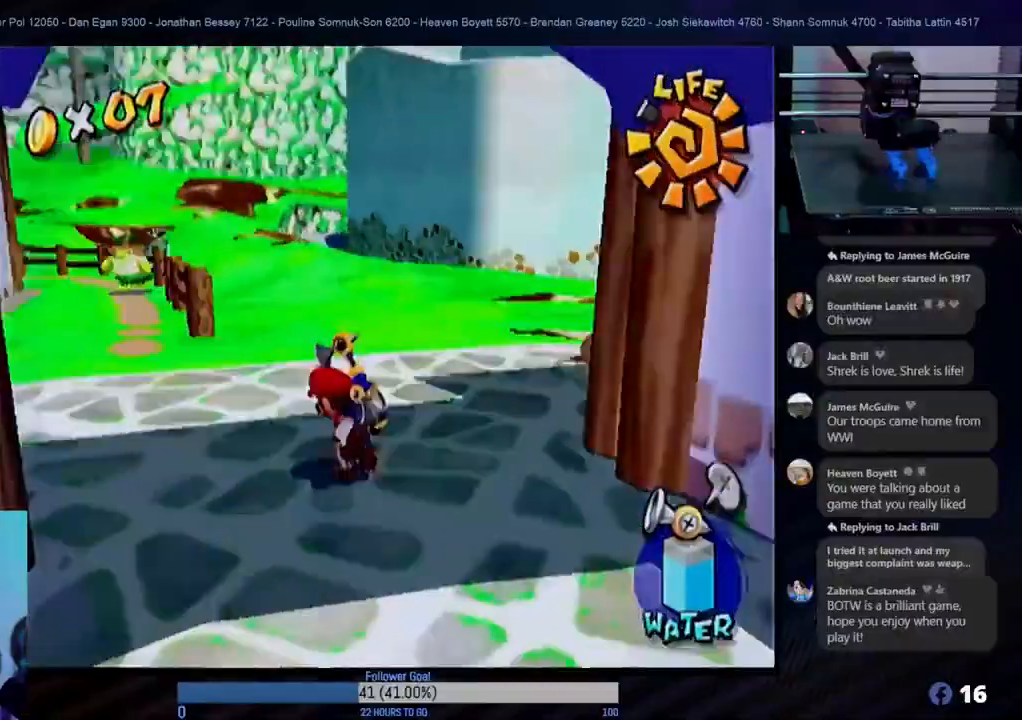
Gameplay with a controller (Nintendo layout); each line is a JSON object with the inputs held at the frame after it. "events" lists button and stick changes between this image and that frame as [ms after this image, input, new state], when the widget could be followed in between. Not read: L3 R3.
{"buttons": [], "left_stick": "up-right", "right_stick": "center", "events": [[33, "L1", "up"], [117, "left_stick", "up-right"]]}
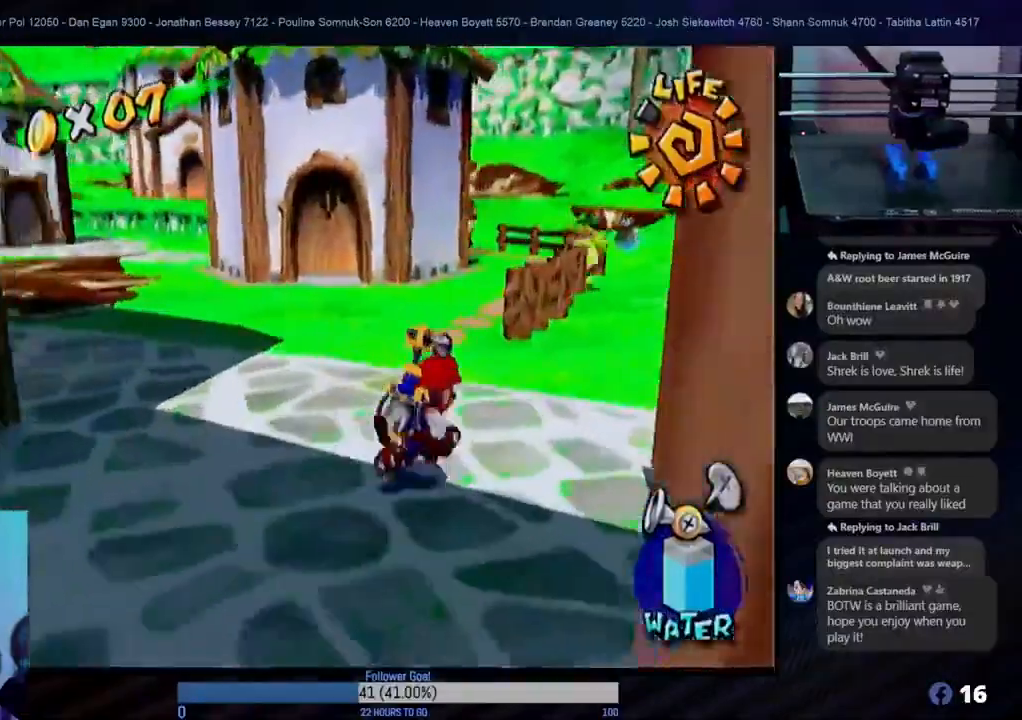
{"buttons": [], "left_stick": "up", "right_stick": "center", "events": [[467, "left_stick", "up"]]}
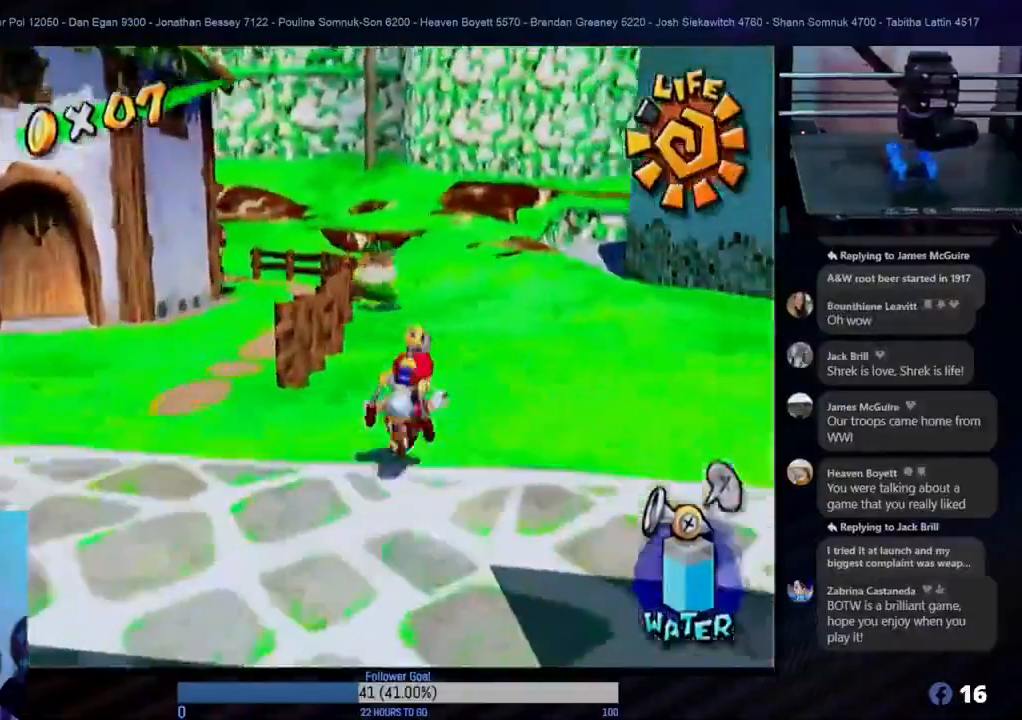
{"buttons": [], "left_stick": "up", "right_stick": "center", "events": []}
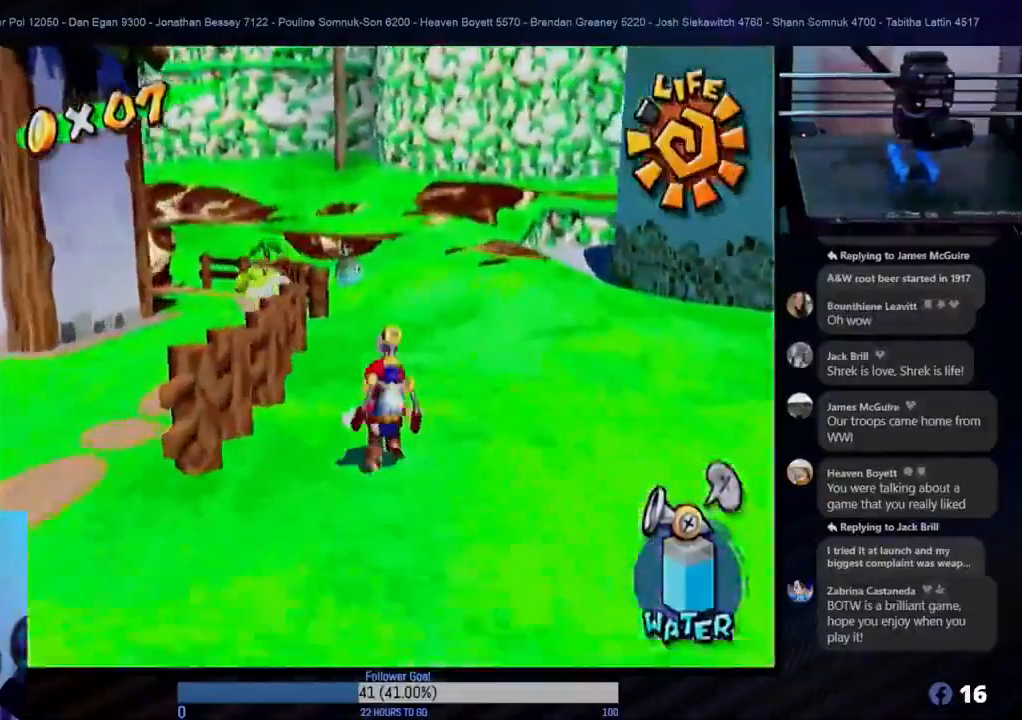
{"buttons": [], "left_stick": "up-right", "right_stick": "center", "events": [[433, "left_stick", "up-right"]]}
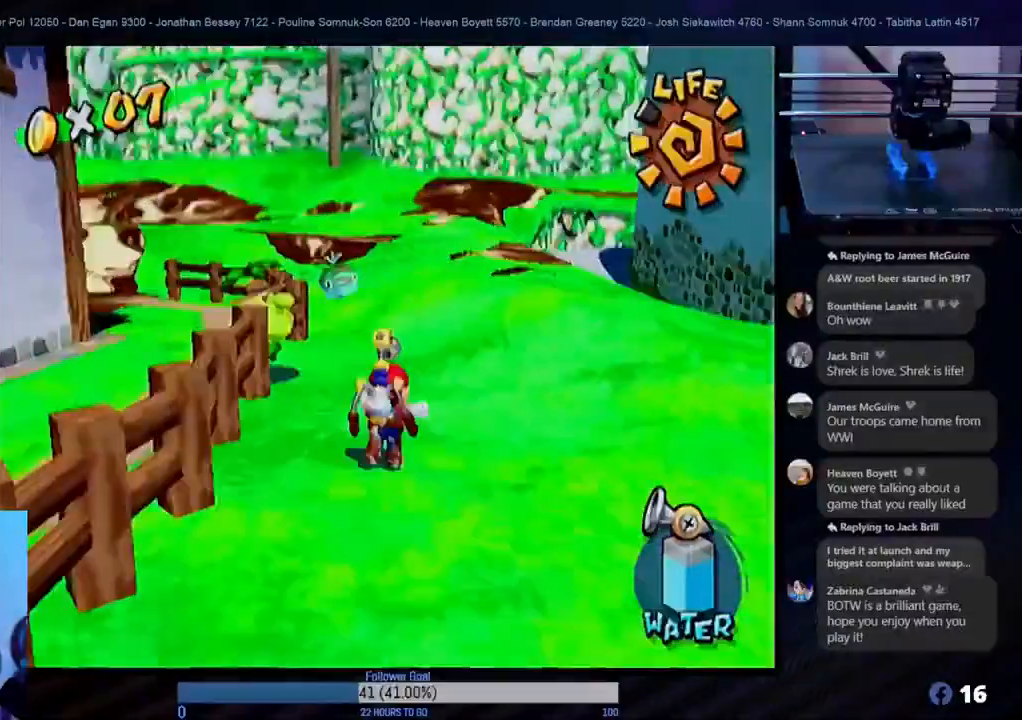
{"buttons": [], "left_stick": "up", "right_stick": "center", "events": [[250, "left_stick", "up"]]}
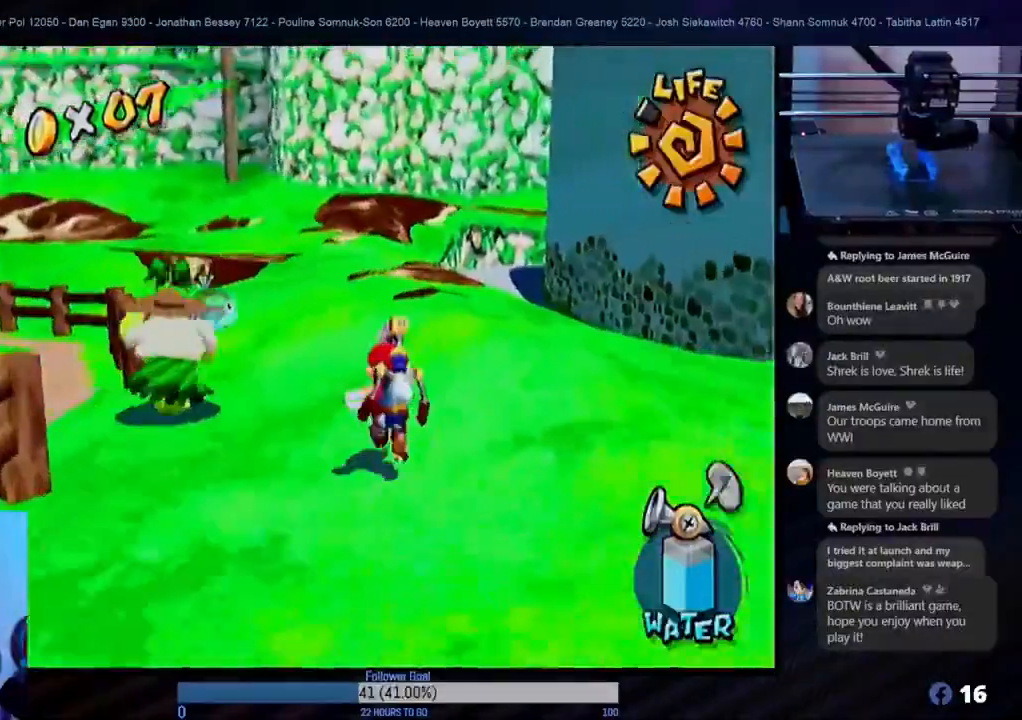
{"buttons": ["X"], "left_stick": "up", "right_stick": "center", "events": [[367, "X", "down"]]}
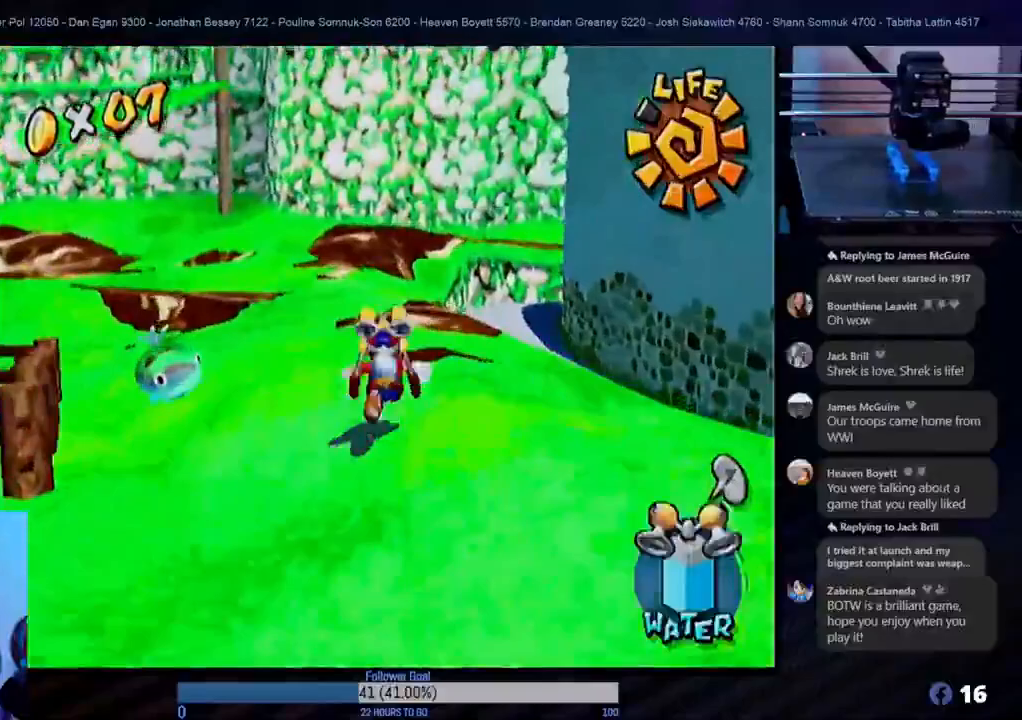
{"buttons": ["A", "R1"], "left_stick": "up-left", "right_stick": "center", "events": [[17, "X", "up"], [100, "A", "down"], [300, "left_stick", "up-left"], [367, "R1", "down"]]}
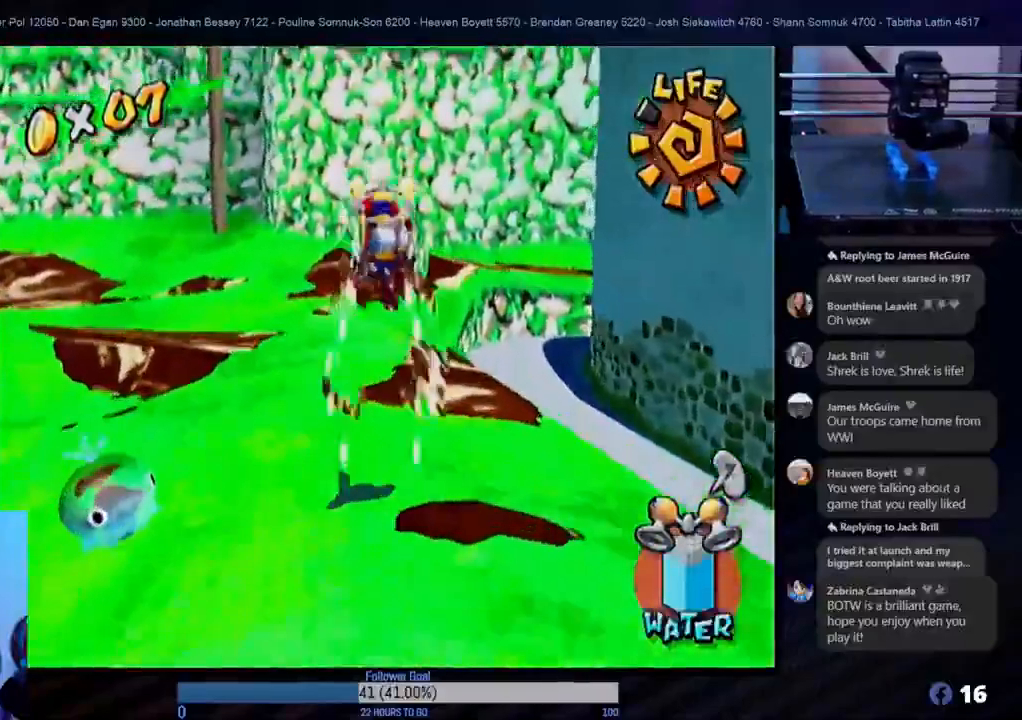
{"buttons": ["R1"], "left_stick": "up", "right_stick": "center", "events": [[67, "A", "up"], [83, "left_stick", "up"]]}
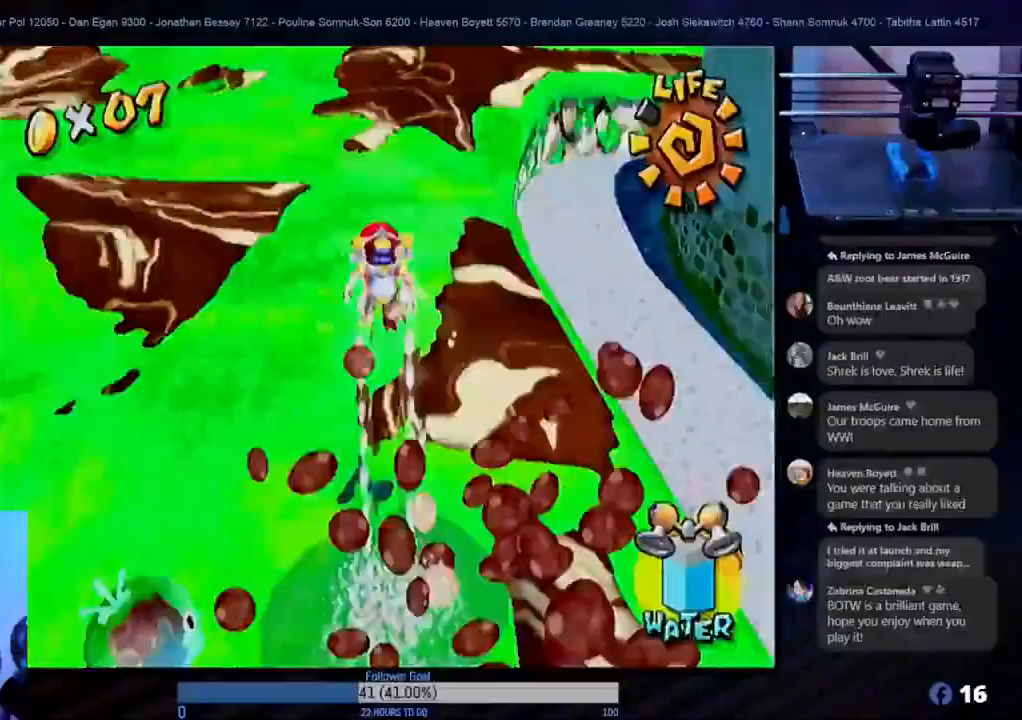
{"buttons": [], "left_stick": "up", "right_stick": "center", "events": [[333, "R1", "up"]]}
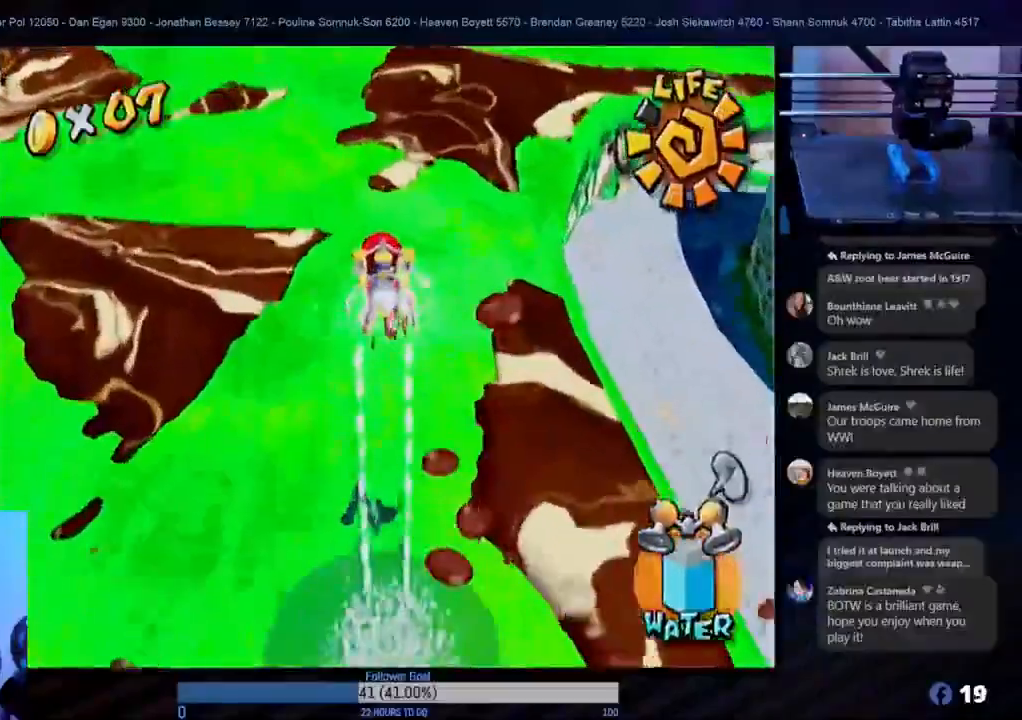
{"buttons": [], "left_stick": "up", "right_stick": "center", "events": []}
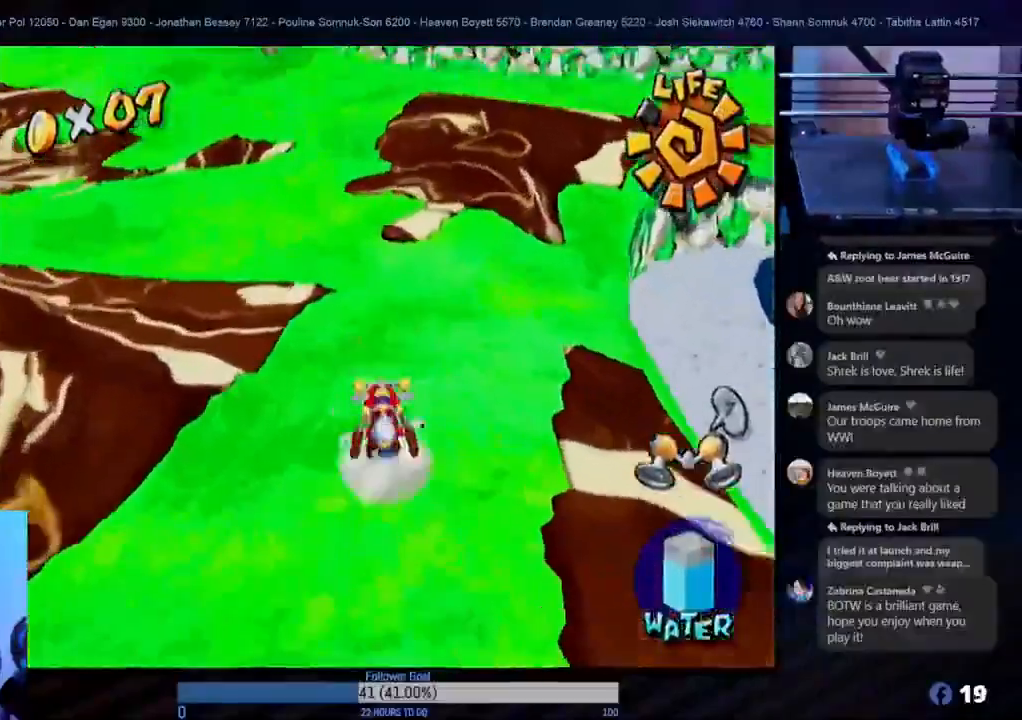
{"buttons": [], "left_stick": "up-left", "right_stick": "center", "events": [[500, "left_stick", "up-left"]]}
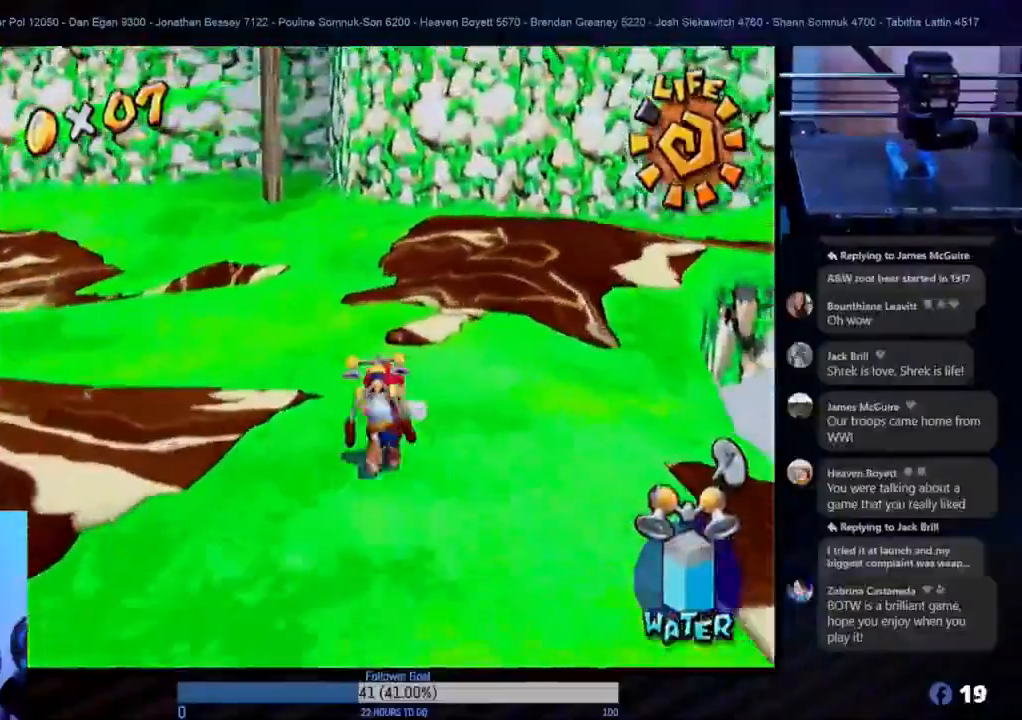
{"buttons": [], "left_stick": "up", "right_stick": "center", "events": [[133, "left_stick", "up"]]}
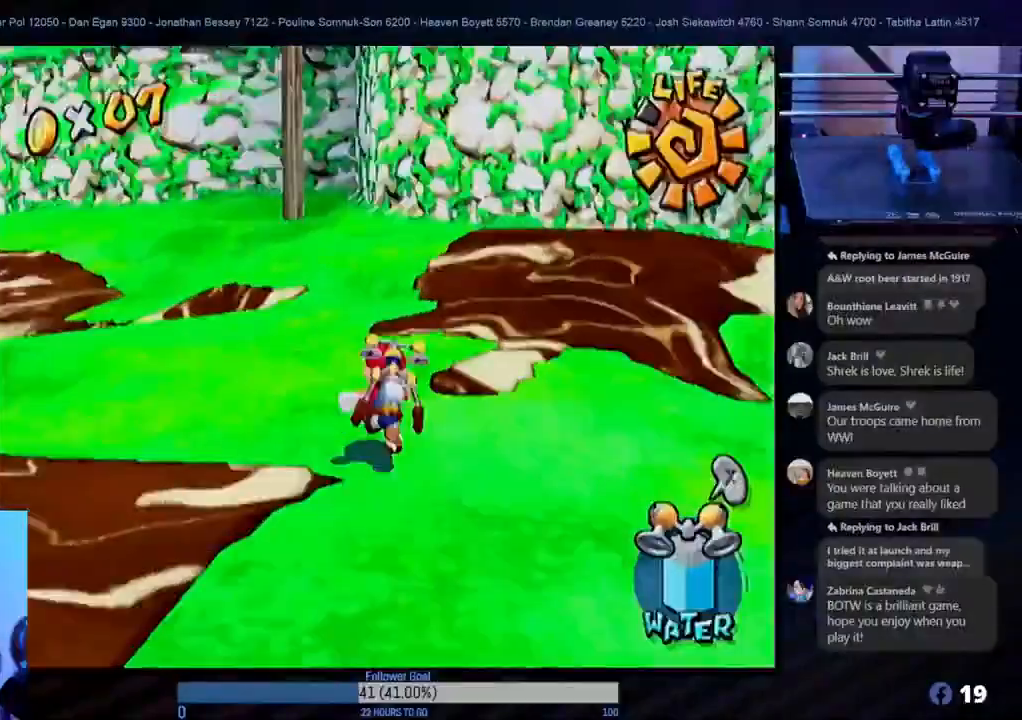
{"buttons": [], "left_stick": "left", "right_stick": "center", "events": [[200, "left_stick", "up-left"], [483, "left_stick", "left"]]}
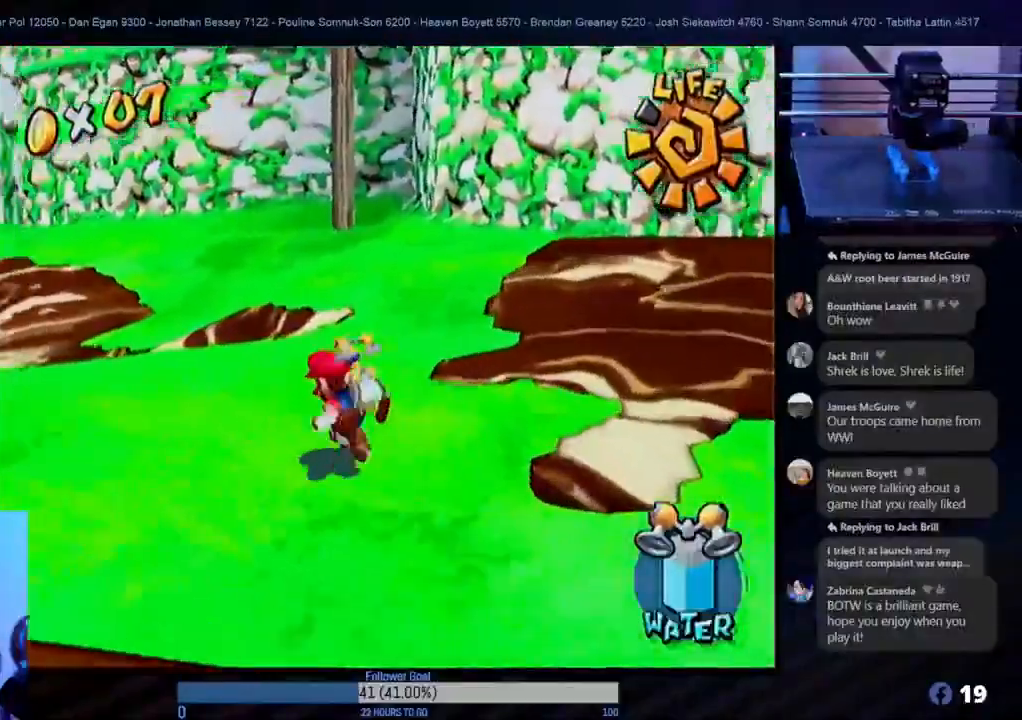
{"buttons": [], "left_stick": "up", "right_stick": "center", "events": [[100, "left_stick", "up-left"], [167, "L1", "down"], [217, "left_stick", "up"], [317, "L1", "up"]]}
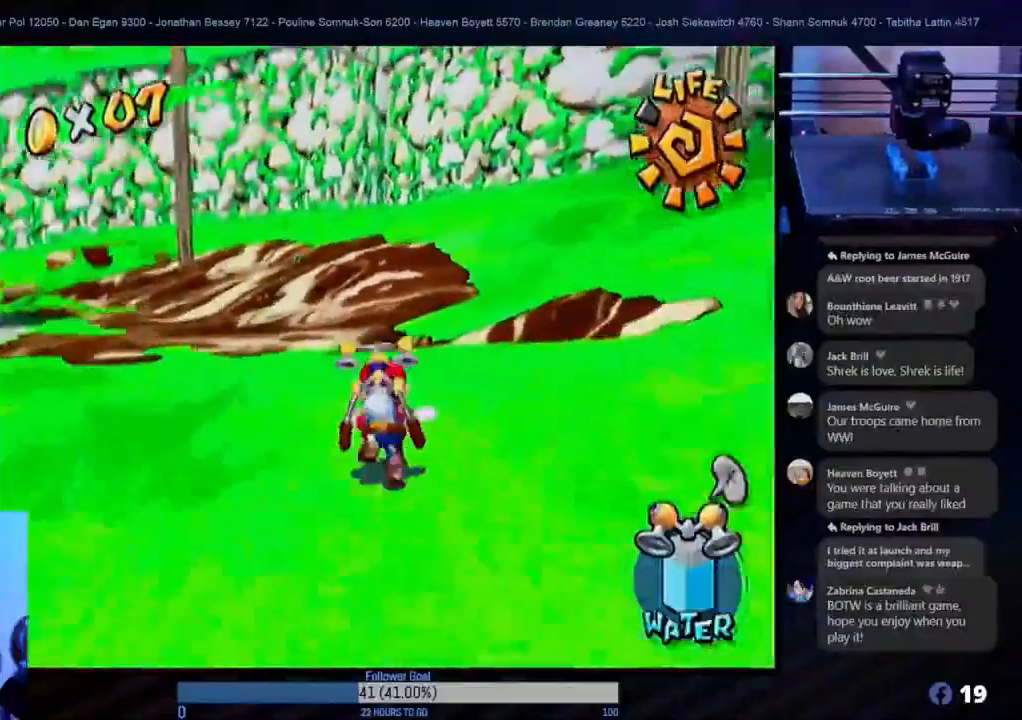
{"buttons": [], "left_stick": "up-left", "right_stick": "center", "events": [[183, "left_stick", "left"], [333, "L1", "down"], [333, "left_stick", "up-left"], [500, "L1", "up"]]}
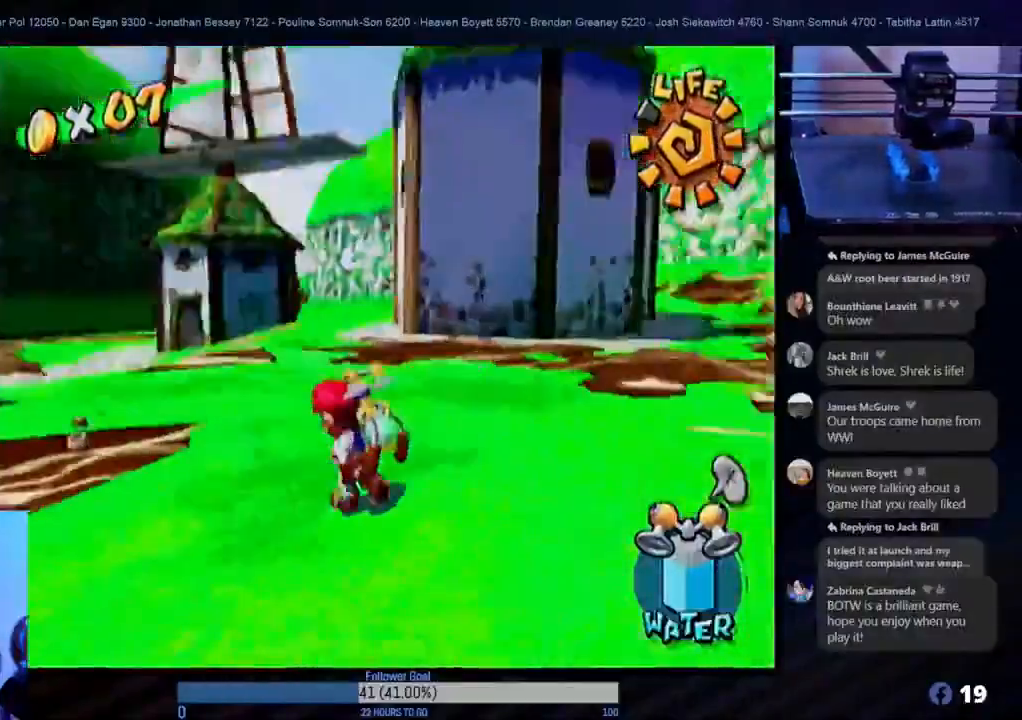
{"buttons": [], "left_stick": "up-right", "right_stick": "center", "events": [[33, "left_stick", "up"], [350, "left_stick", "up-right"]]}
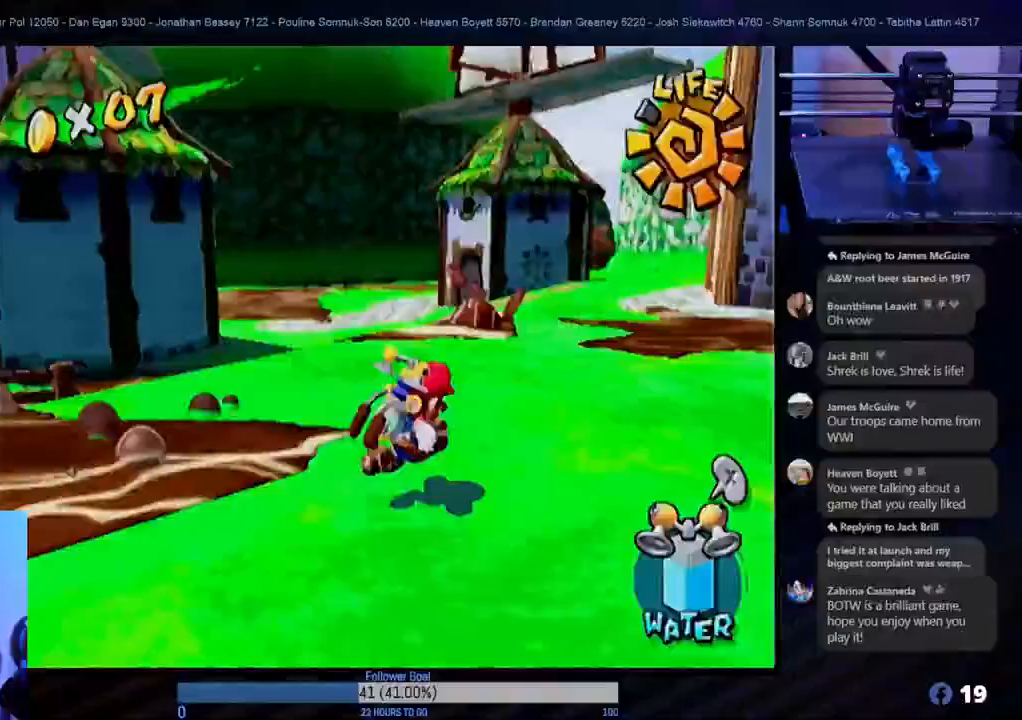
{"buttons": [], "left_stick": "up-right", "right_stick": "center", "events": [[83, "left_stick", "up"], [300, "left_stick", "up-right"]]}
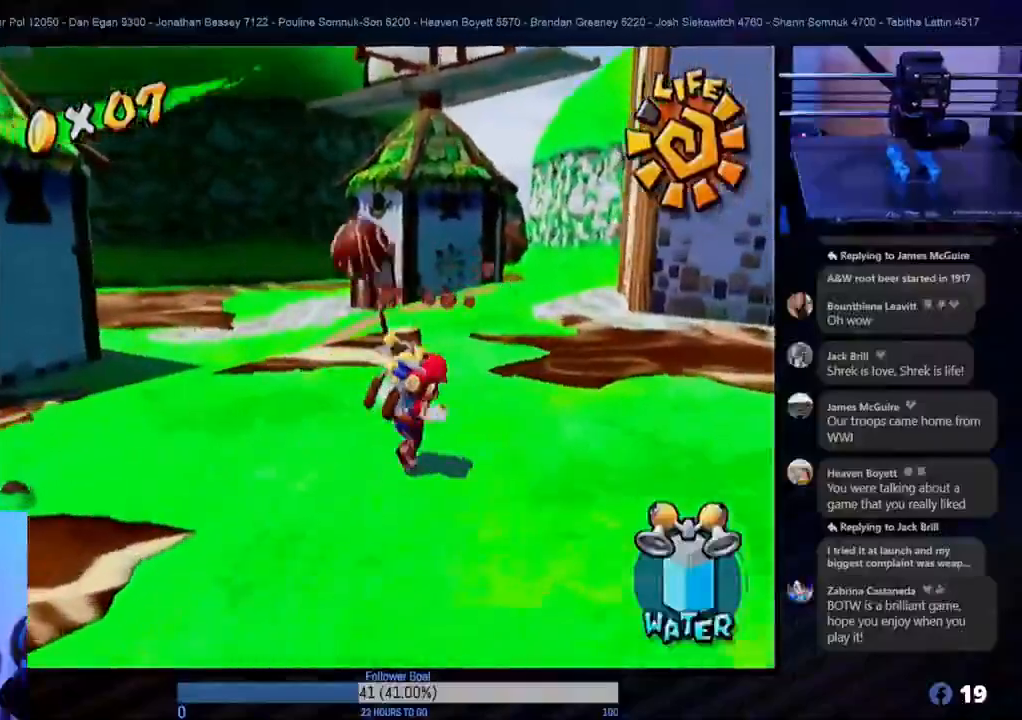
{"buttons": ["A"], "left_stick": "up", "right_stick": "center", "events": [[133, "left_stick", "up"], [183, "A", "down"]]}
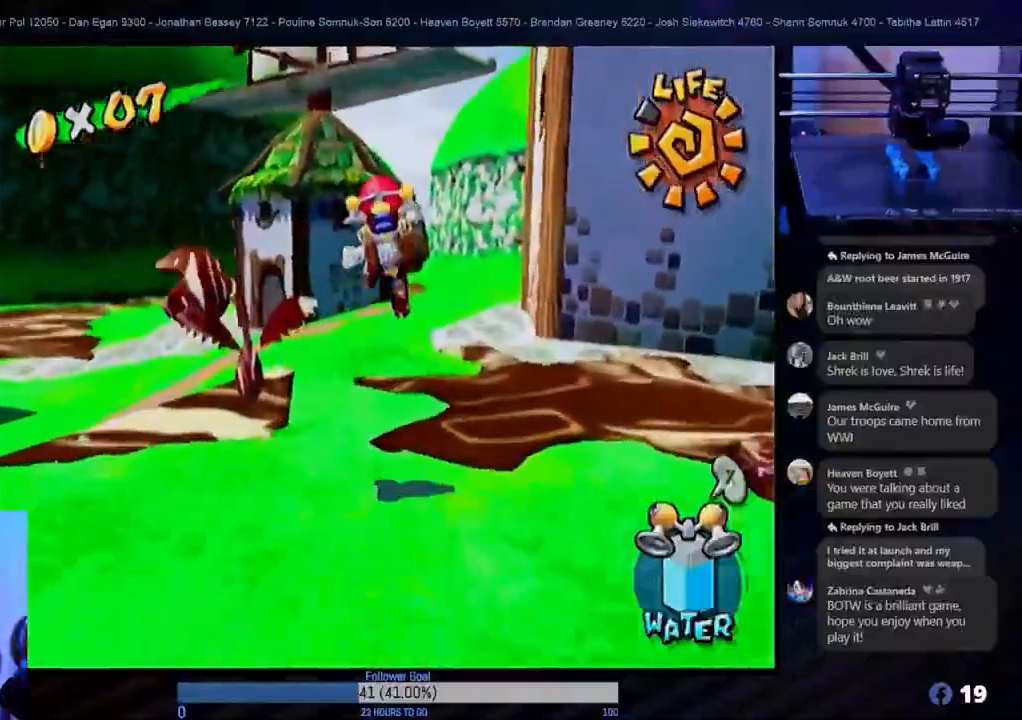
{"buttons": ["R1"], "left_stick": "up", "right_stick": "center", "events": [[33, "A", "up"], [33, "R1", "down"]]}
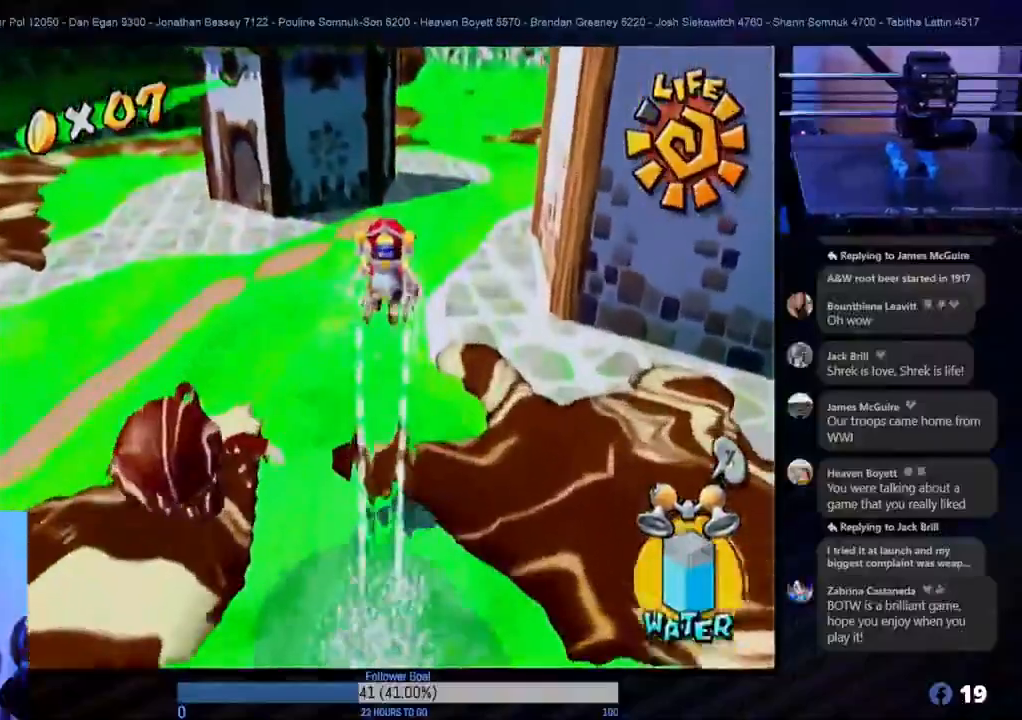
{"buttons": [], "left_stick": "up-right", "right_stick": "center", "events": [[67, "left_stick", "up-right"], [317, "R1", "up"]]}
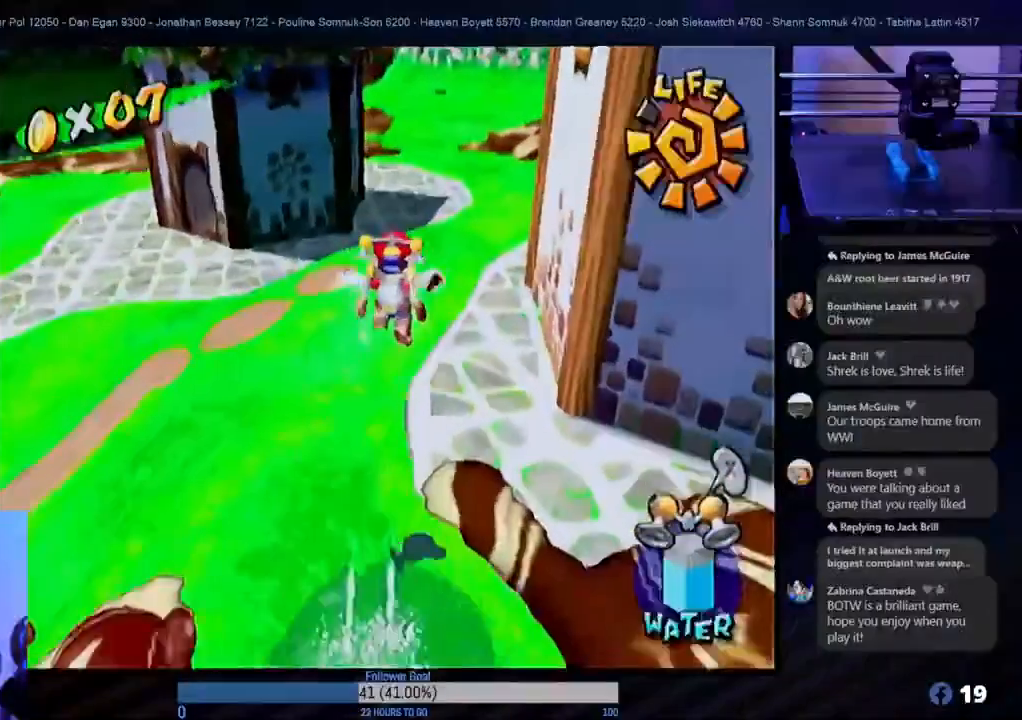
{"buttons": [], "left_stick": "up", "right_stick": "center", "events": [[50, "left_stick", "up"]]}
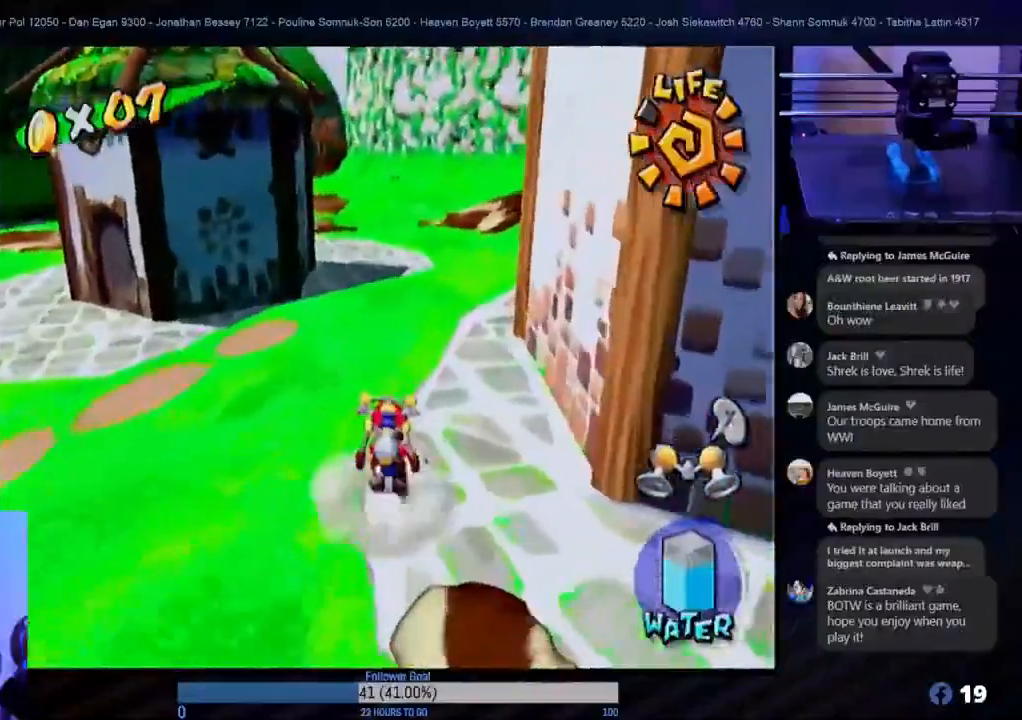
{"buttons": [], "left_stick": "up", "right_stick": "center", "events": []}
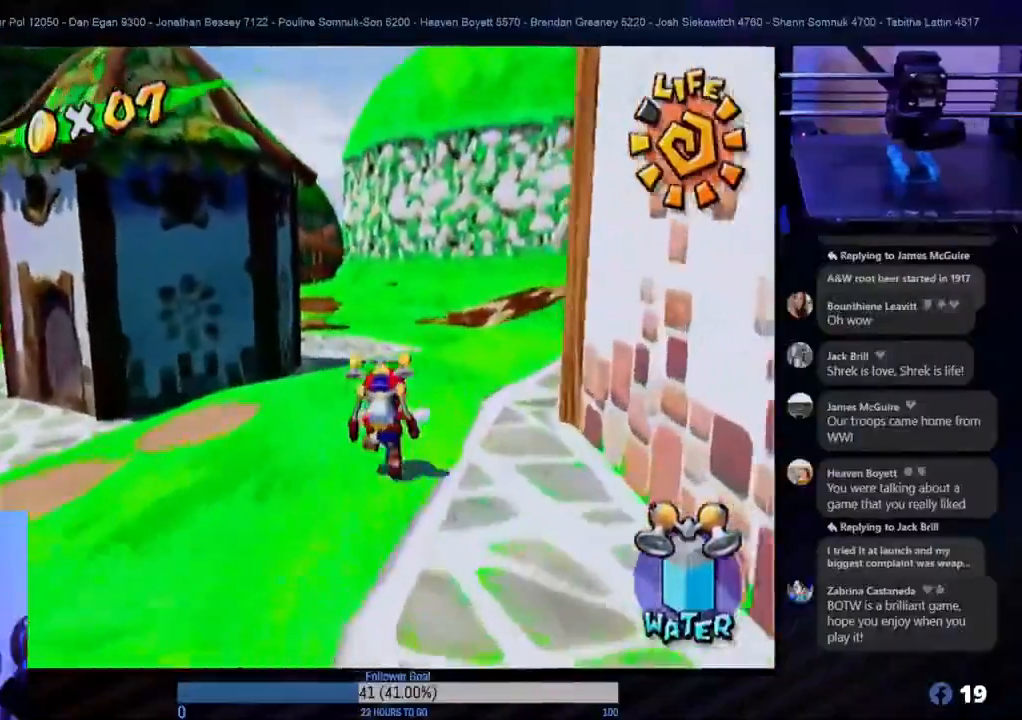
{"buttons": [], "left_stick": "up-right", "right_stick": "center", "events": [[400, "left_stick", "up-right"]]}
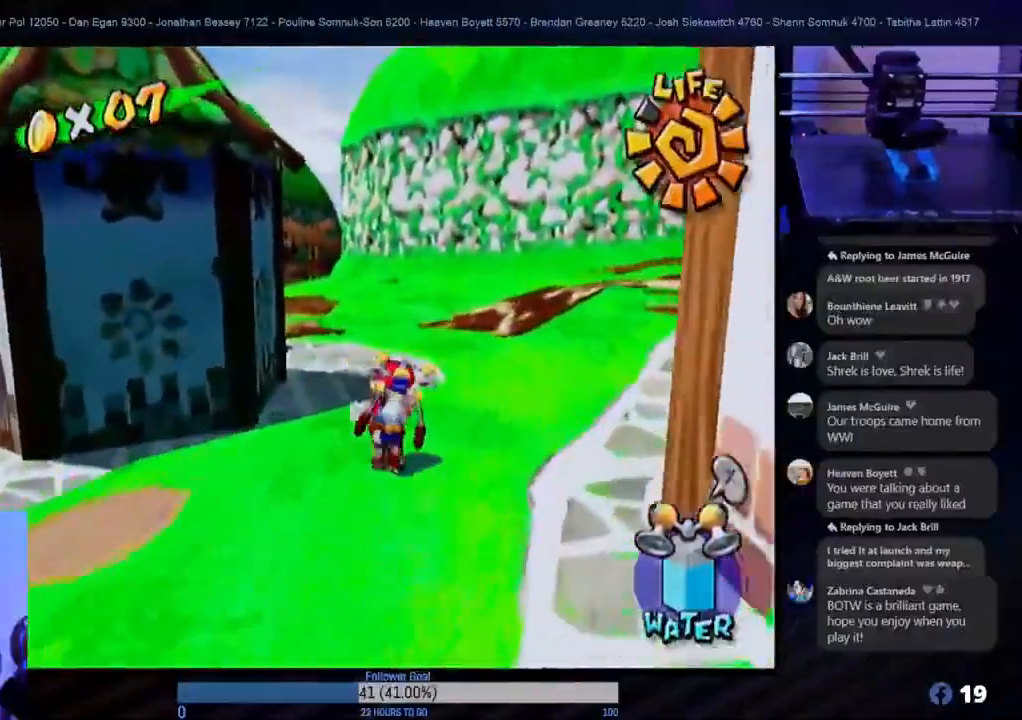
{"buttons": [], "left_stick": "up", "right_stick": "center", "events": [[100, "L1", "down"], [267, "L1", "up"], [317, "left_stick", "up"]]}
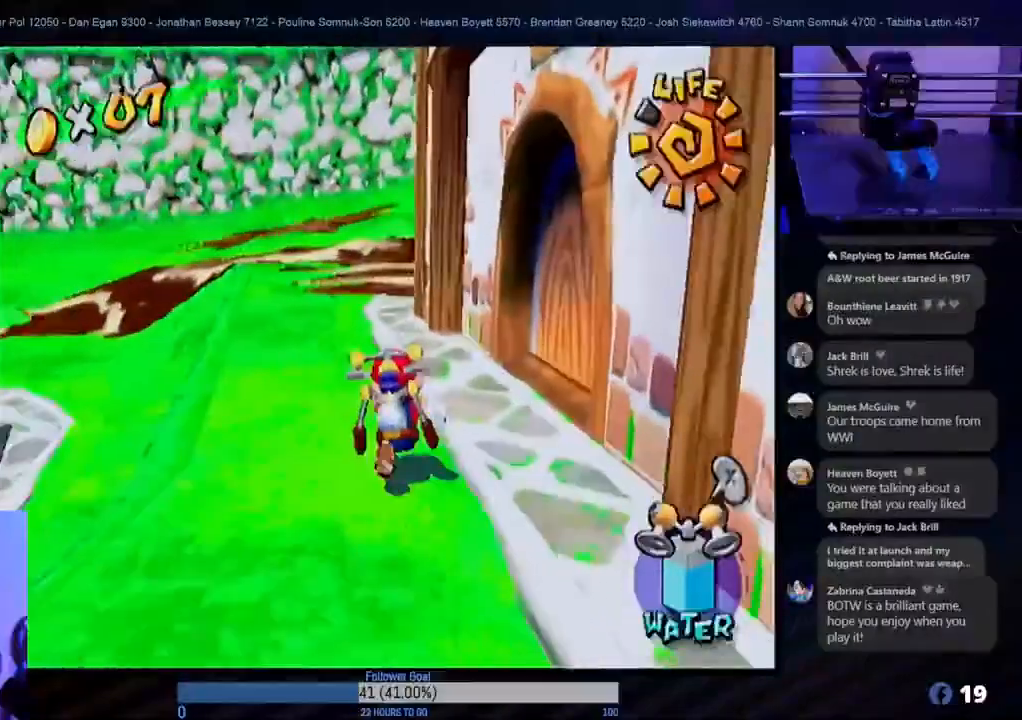
{"buttons": [], "left_stick": "up-left", "right_stick": "center", "events": [[50, "left_stick", "up-left"], [333, "left_stick", "up"], [500, "left_stick", "up-left"]]}
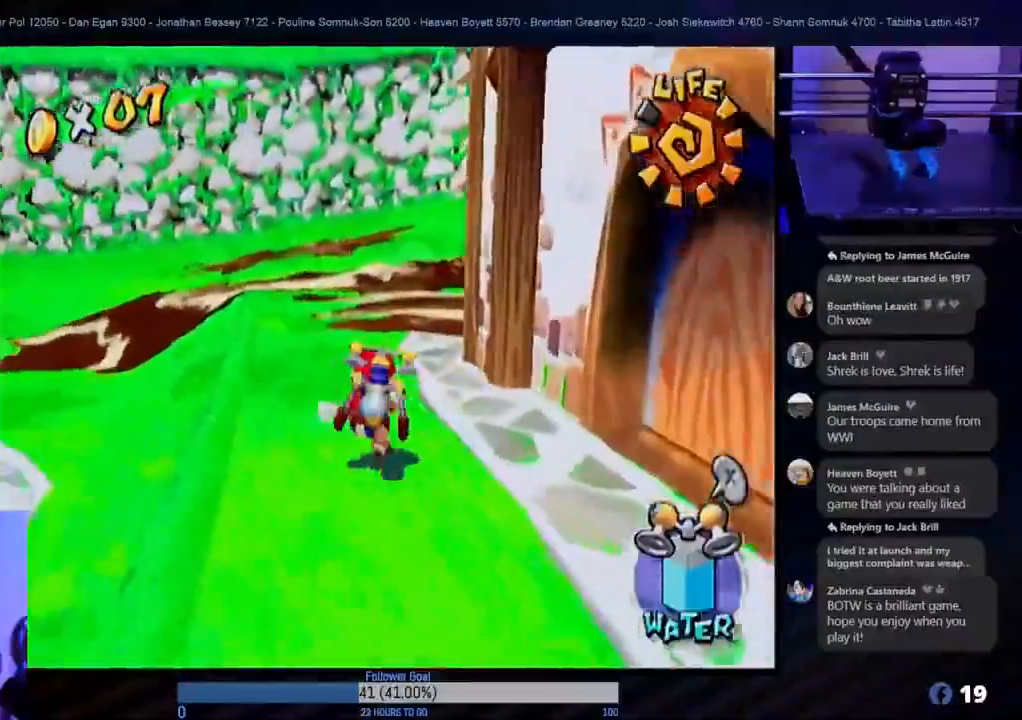
{"buttons": [], "left_stick": "up-left", "right_stick": "center", "events": []}
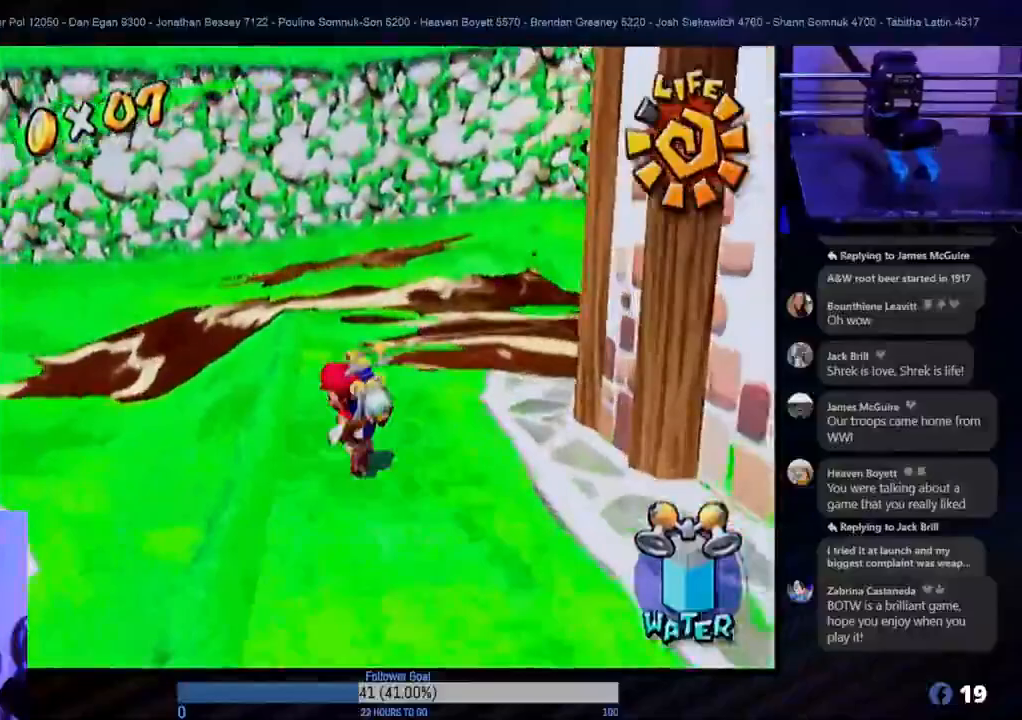
{"buttons": [], "left_stick": "up-left", "right_stick": "center", "events": [[17, "left_stick", "up"], [450, "left_stick", "up-left"]]}
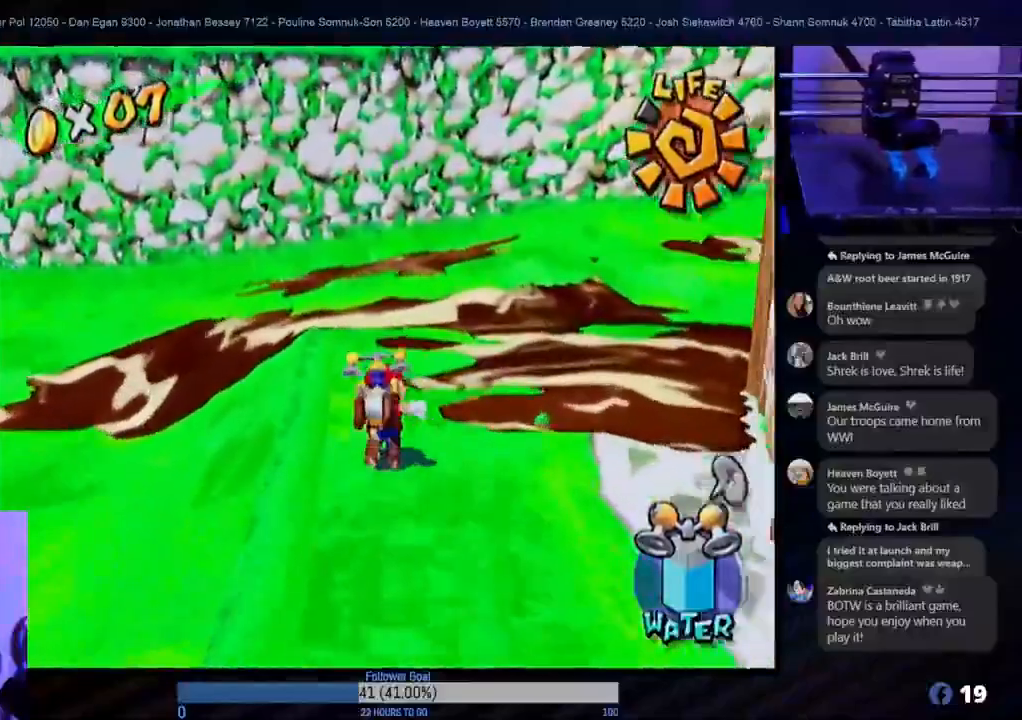
{"buttons": ["A"], "left_stick": "up-right", "right_stick": "center", "events": [[83, "left_stick", "up"], [417, "left_stick", "up-right"], [500, "A", "down"]]}
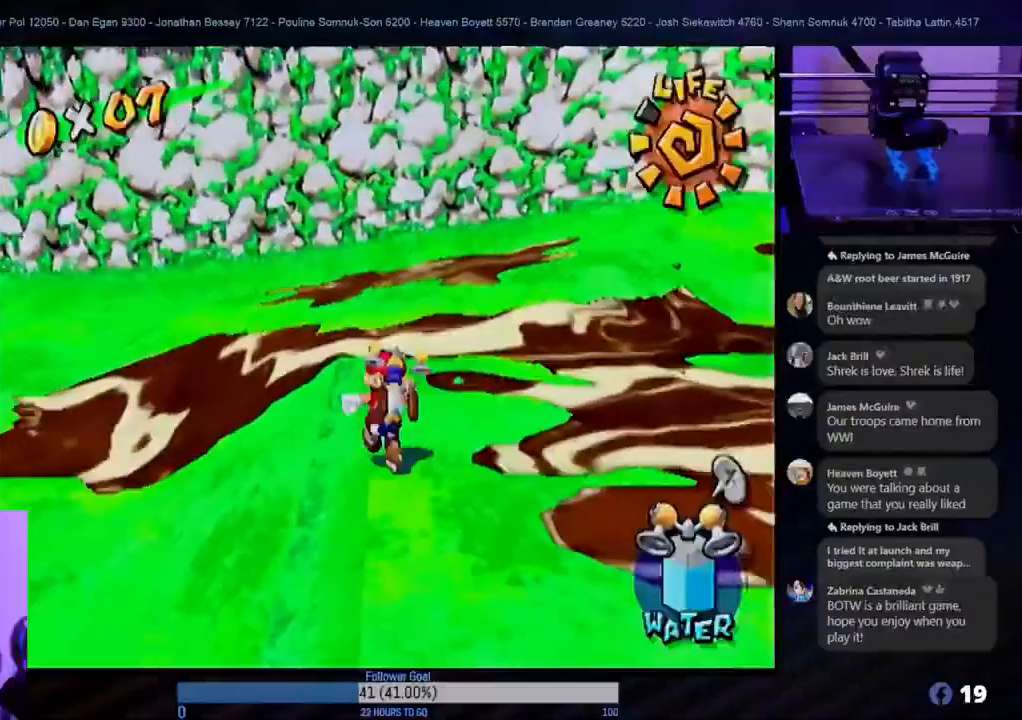
{"buttons": ["R1"], "left_stick": "up-right", "right_stick": "center", "events": [[300, "A", "up"], [350, "R1", "down"]]}
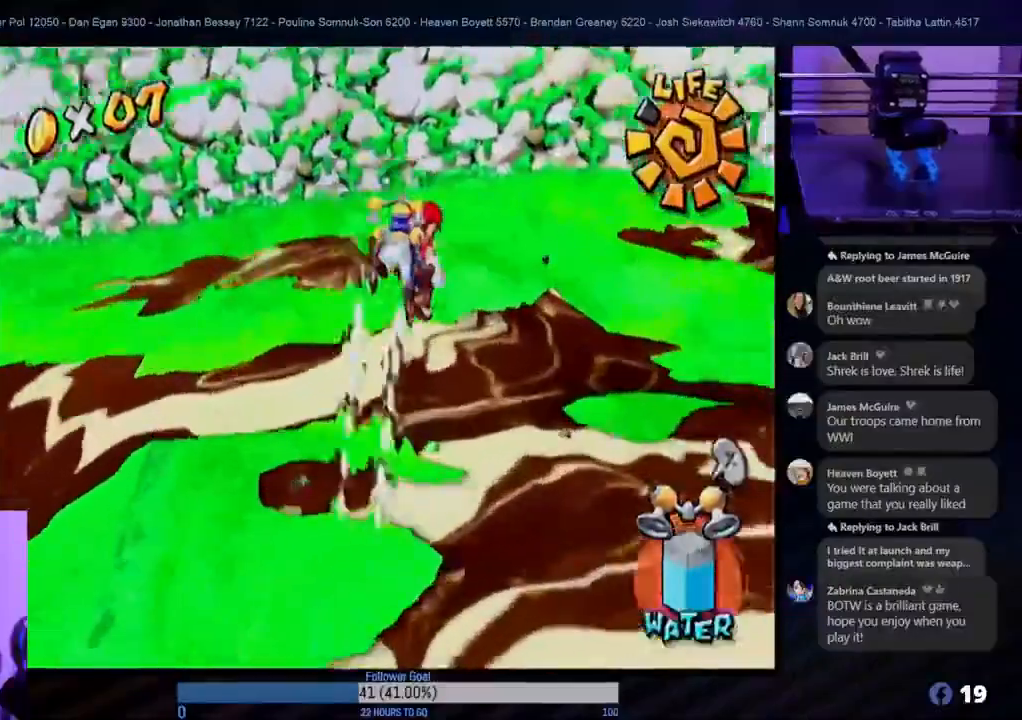
{"buttons": ["R1"], "left_stick": "up-right", "right_stick": "center", "events": []}
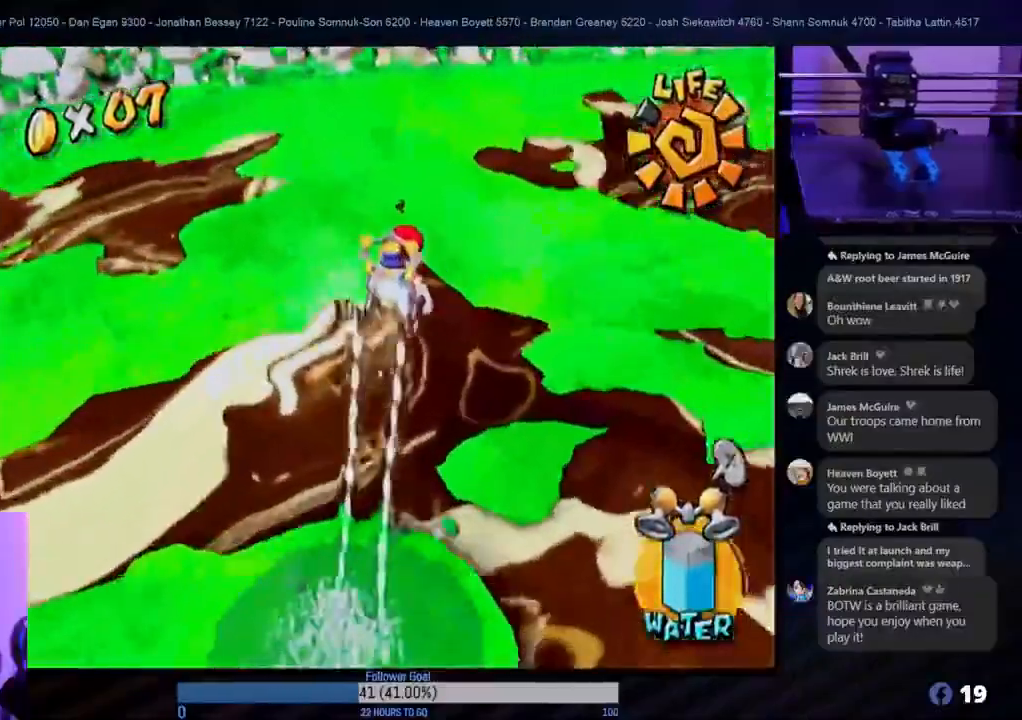
{"buttons": ["R1"], "left_stick": "up-right", "right_stick": "center", "events": []}